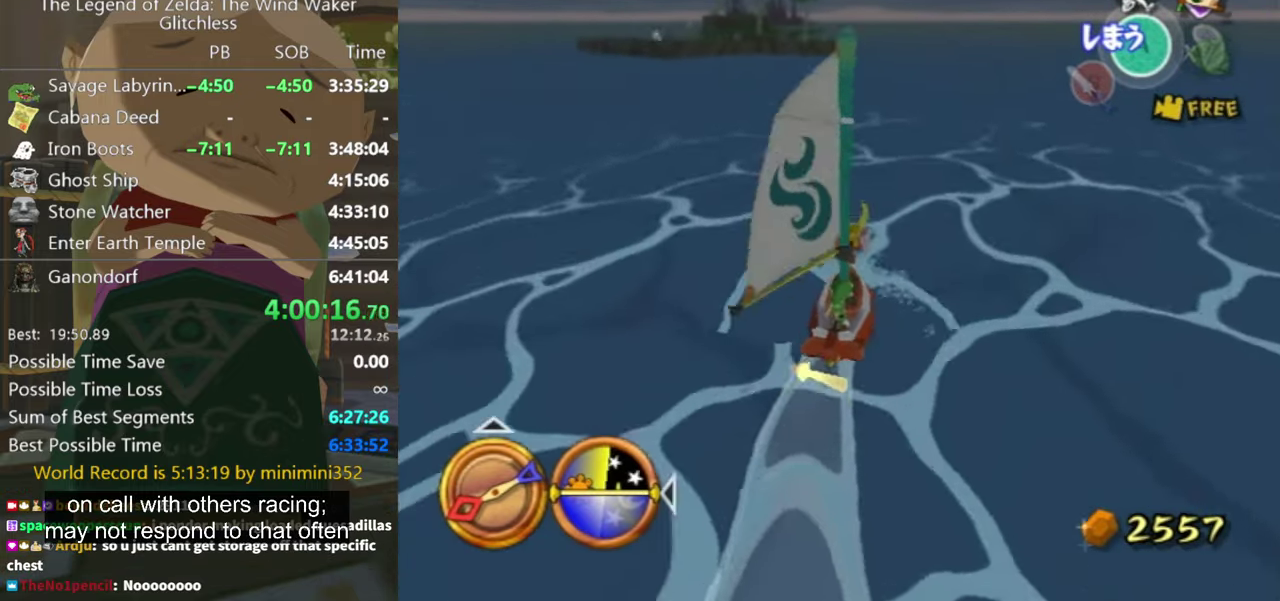
Gameplay with a controller (Nintendo layout); each line is a JSON object with the inputs held at the frame after it. "events" lists button and stick changes between this image and that frame as [ms after this image, input, new state], when the widget could be followed in between. Not read: L3 R3 START.
{"buttons": [], "left_stick": "center", "right_stick": "center"}
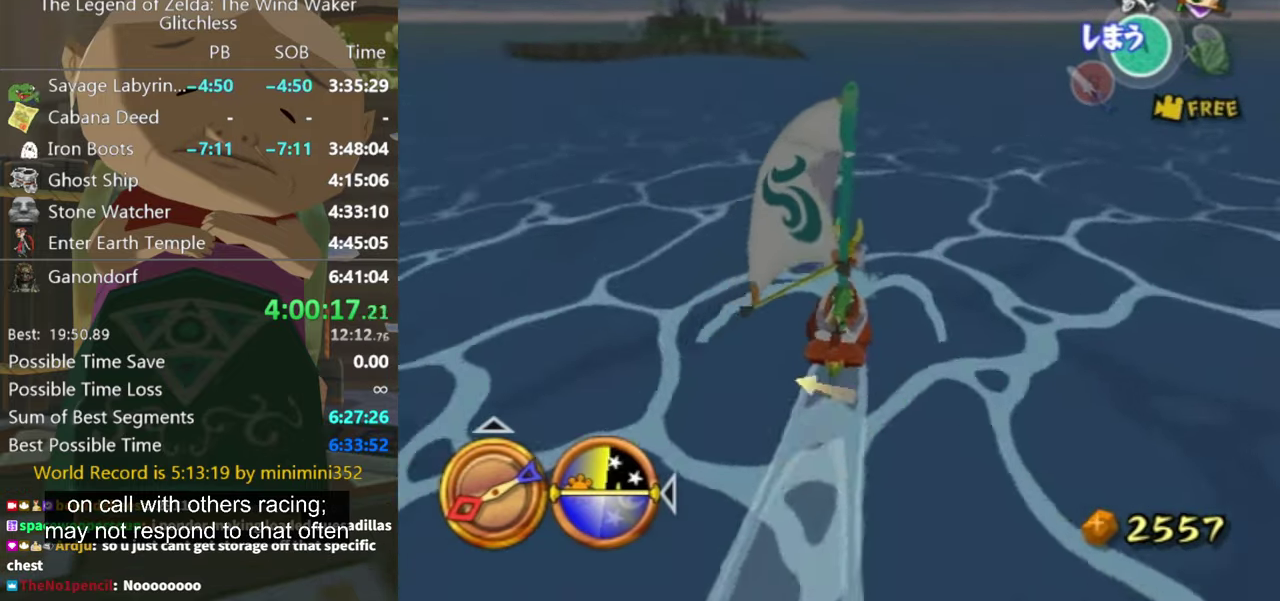
{"buttons": ["A"], "left_stick": "center", "right_stick": "center", "events": [[33, "right_stick", "left"], [167, "right_stick", "center"], [500, "A", "down"]]}
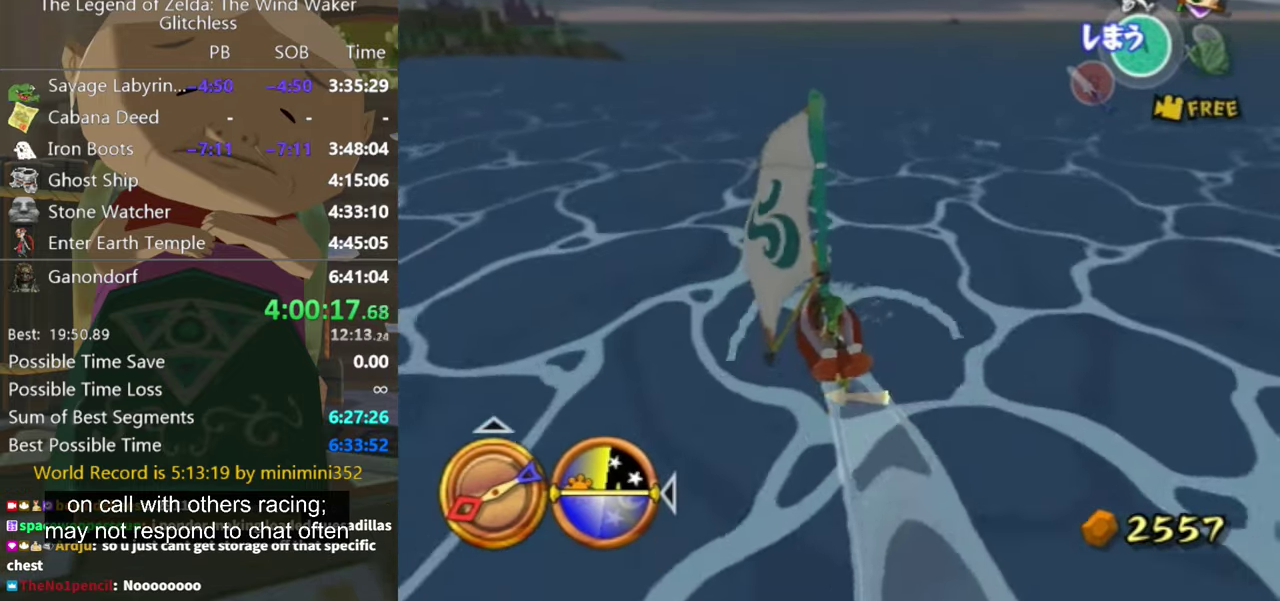
{"buttons": [], "left_stick": "center", "right_stick": "center", "events": [[67, "left_stick", "down"], [100, "A", "up"], [200, "Z", "down"], [200, "left_stick", "center"], [333, "Z", "up"]]}
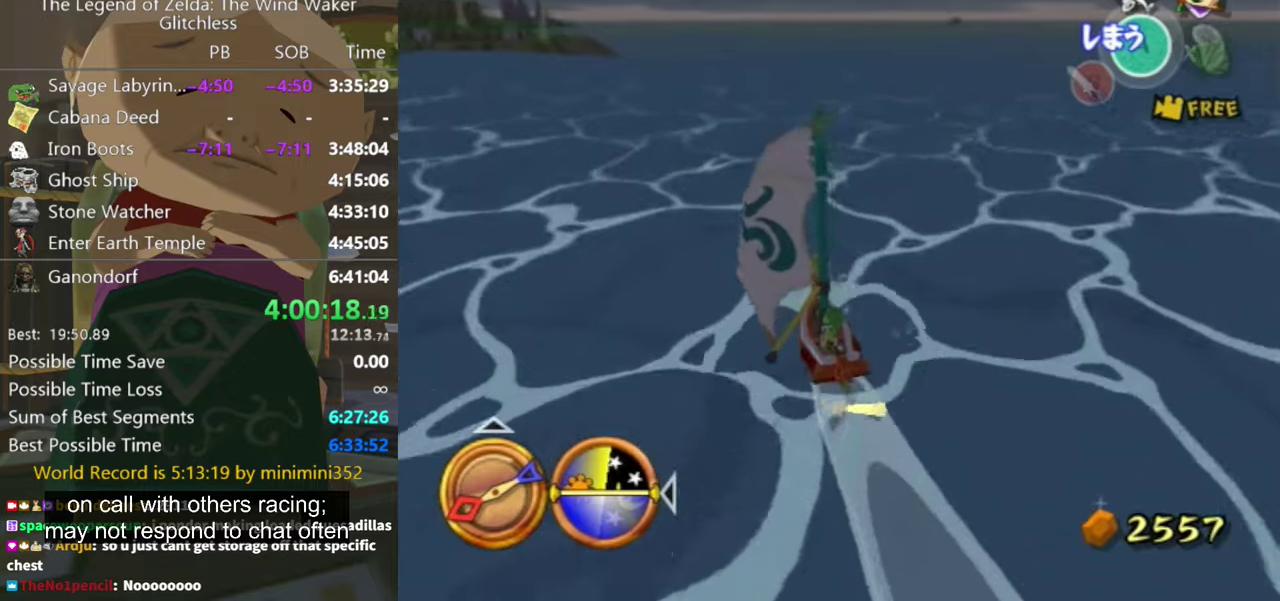
{"buttons": [], "left_stick": "right", "right_stick": "center", "events": [[166, "left_stick", "down-left"], [266, "left_stick", "center"], [333, "A", "down"], [400, "A", "up"], [466, "left_stick", "right"]]}
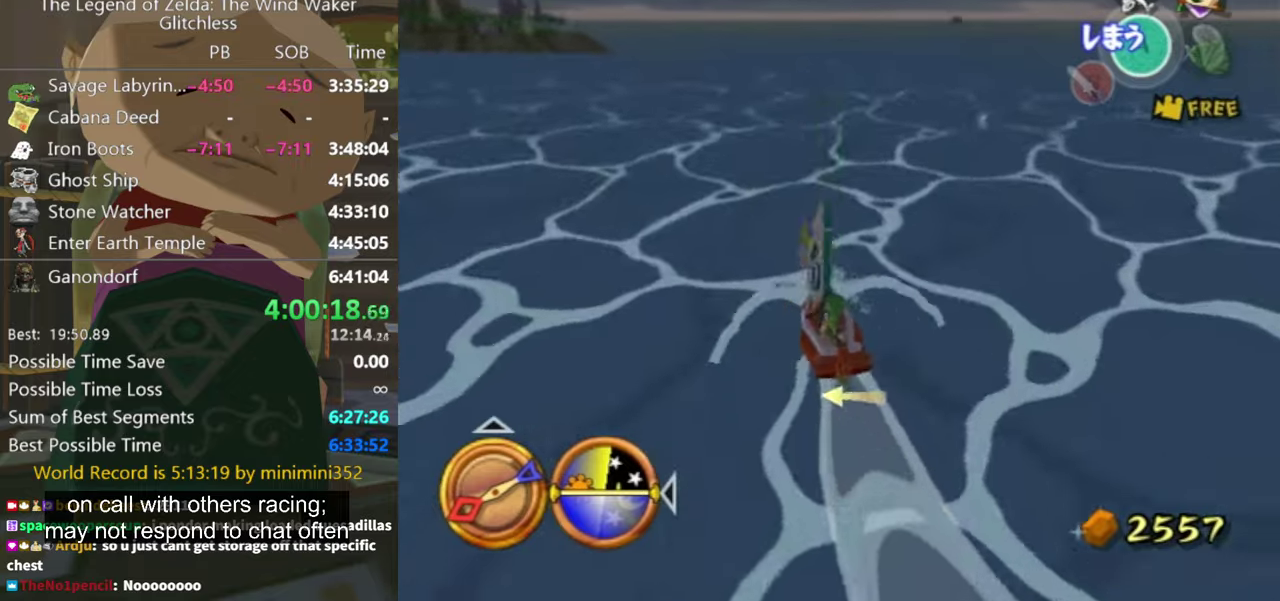
{"buttons": [], "left_stick": "center", "right_stick": "center", "events": [[33, "Z", "down"], [100, "left_stick", "center"], [133, "Z", "up"], [233, "left_stick", "down"], [233, "right_stick", "down-right"], [366, "left_stick", "center"], [400, "right_stick", "center"]]}